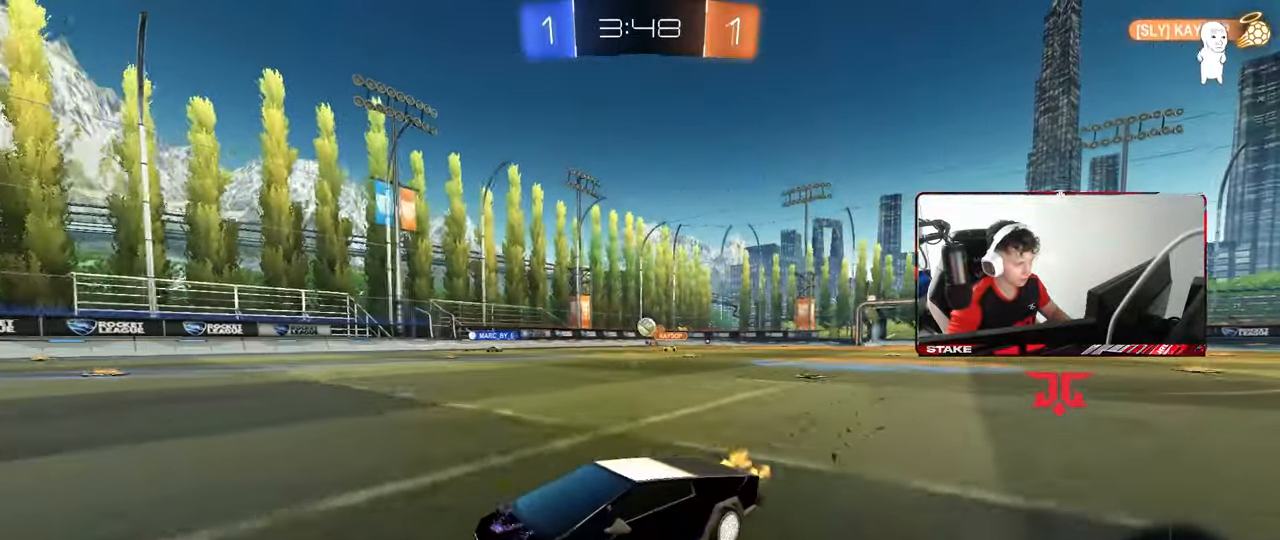
Gameplay with keyboard and mouse; each line is a JSON object with the keys and mouse buttons held at the frame after it. "events" lists presses ("down") and releases ("up") of "1", "2", "3", "4", "5", "a", "alt", "c", "caps_lock", "ctrl", "d", "e", "f", "g", "q", "r", "s", "shift", "space", "t", "tab", "v", "w", "x", "z", "mouse_left", "mouse_wheel" and "mouse_right" between this image and that frame as [ms after this image, input, new state], when the widget could be followed in between. "mouse_left", "mouse_wheel", "mouse_right" = the "left", "wheel", "right" buttons of the "mouse" list. No other keys are recorded. "wheel" means that the mouse wheel is clicked or scrolled. "mouse_move" is the direction in which the mouse moves at that frame (one of eight, or "still"), when it could be read.
{"keys": ["d", "w"], "mouse": [], "mouse_move": "still", "events": [[100, "d", "down"], [250, "shift", "down"], [333, "shift", "up"]]}
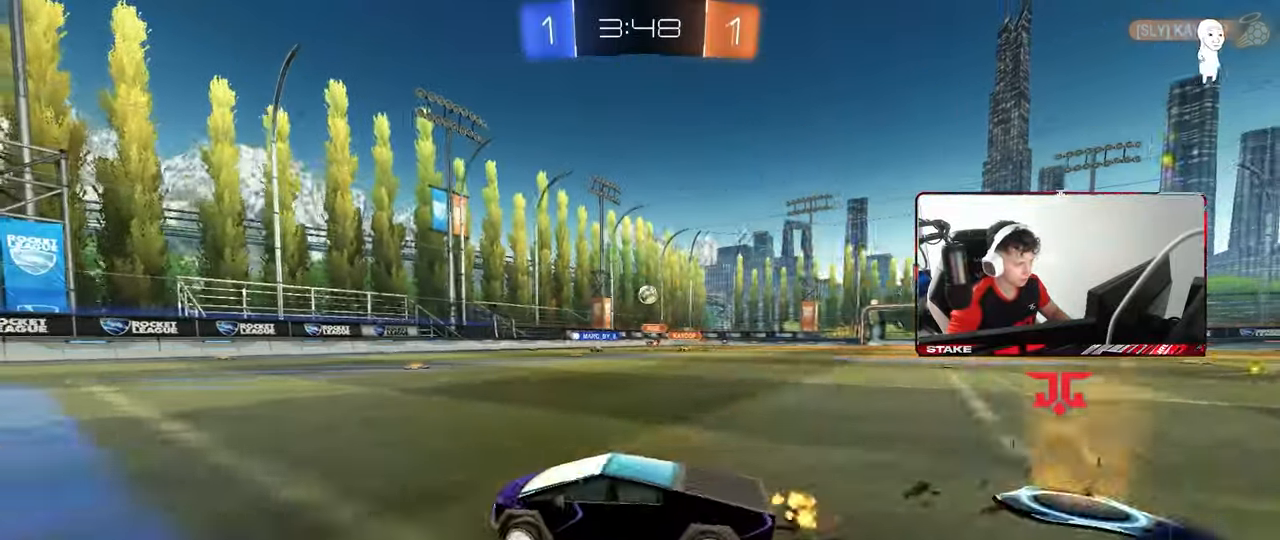
{"keys": ["d"], "mouse": [], "mouse_move": "still", "events": [[67, "d", "up"], [217, "d", "down"], [500, "w", "up"]]}
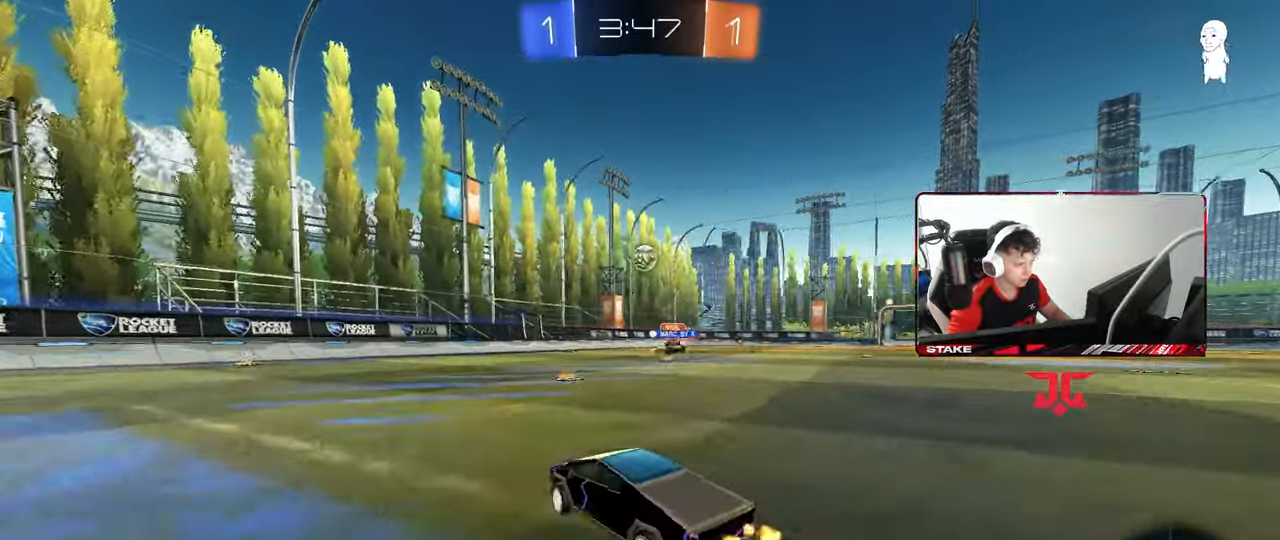
{"keys": ["d", "w"], "mouse": [], "mouse_move": "still", "events": [[50, "d", "up"], [50, "mouse_left", "down"], [50, "mouse_right", "down"], [83, "s", "down"], [233, "mouse_left", "up"], [233, "mouse_right", "up"], [233, "s", "up"], [283, "mouse_right", "down"], [317, "a", "down"], [317, "mouse_left", "down"], [317, "shift", "down"], [367, "mouse_left", "up"], [417, "a", "up"], [417, "d", "down"], [417, "mouse_right", "up"], [417, "shift", "up"], [467, "w", "down"]]}
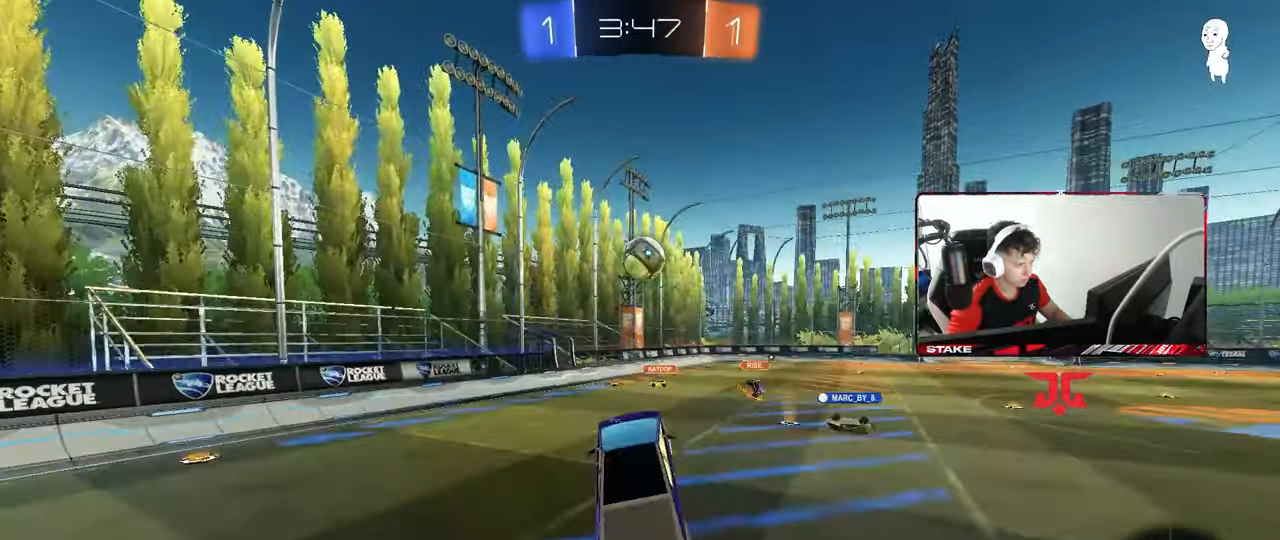
{"keys": ["w"], "mouse": ["left"], "mouse_move": "still", "events": [[17, "a", "down"], [50, "d", "up"], [100, "a", "up"], [100, "mouse_left", "down"], [100, "w", "up"], [200, "w", "down"], [250, "w", "up"], [333, "a", "down"], [383, "w", "down"], [483, "a", "up"]]}
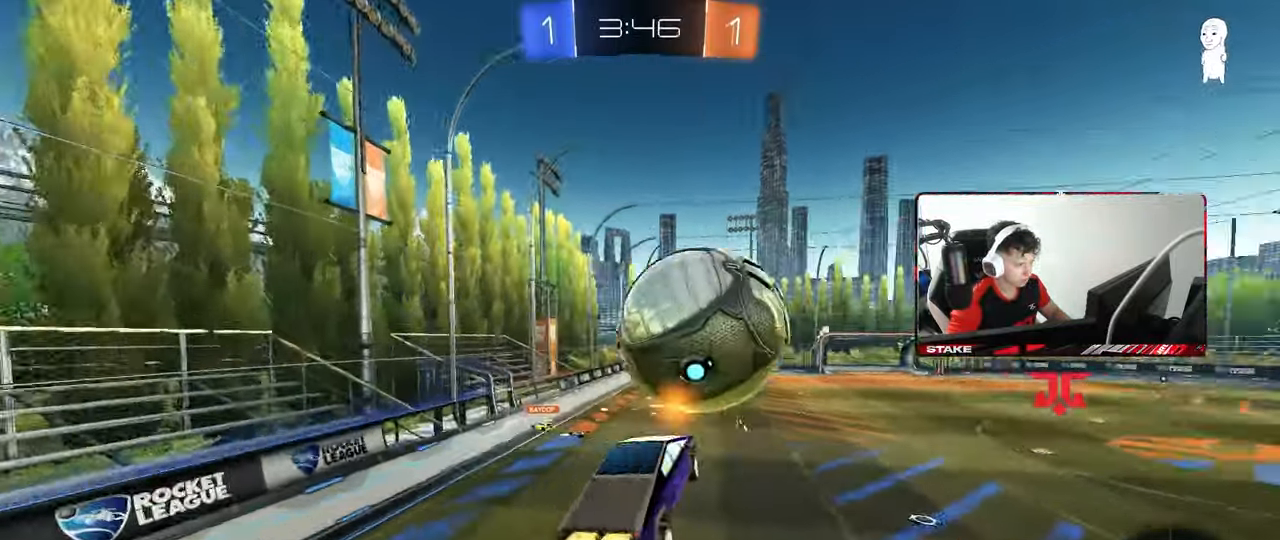
{"keys": ["a", "s"], "mouse": [], "mouse_move": "still", "events": [[33, "d", "down"], [33, "w", "up"], [67, "mouse_left", "up"], [67, "shift", "down"], [217, "a", "down"], [217, "w", "down"], [267, "d", "up"], [300, "shift", "up"], [350, "w", "up"], [450, "s", "down"]]}
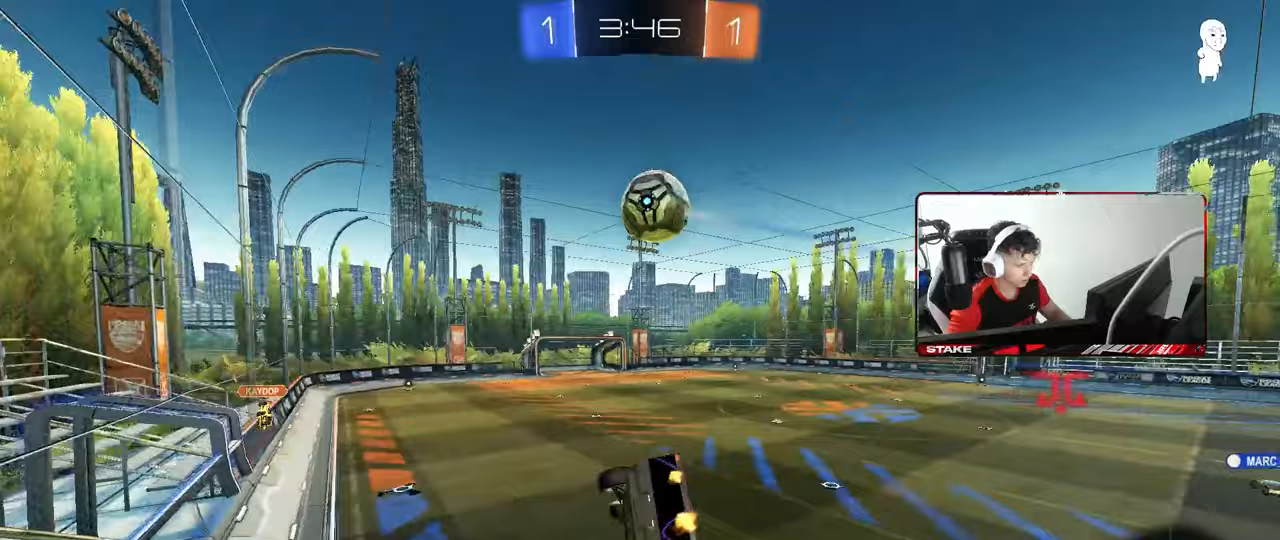
{"keys": ["a", "w"], "mouse": [], "mouse_move": "still", "events": [[83, "a", "up"], [83, "s", "up"], [233, "w", "down"], [417, "a", "down"]]}
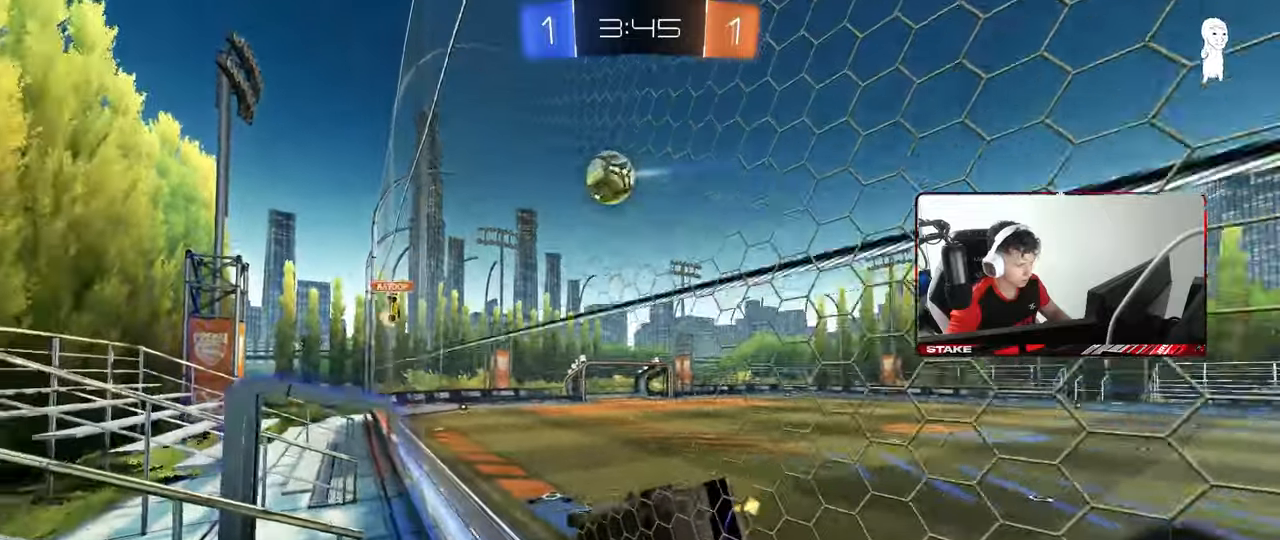
{"keys": ["d", "w"], "mouse": [], "mouse_move": "still", "events": [[17, "a", "up"], [17, "d", "down"], [50, "shift", "down"], [250, "shift", "up"]]}
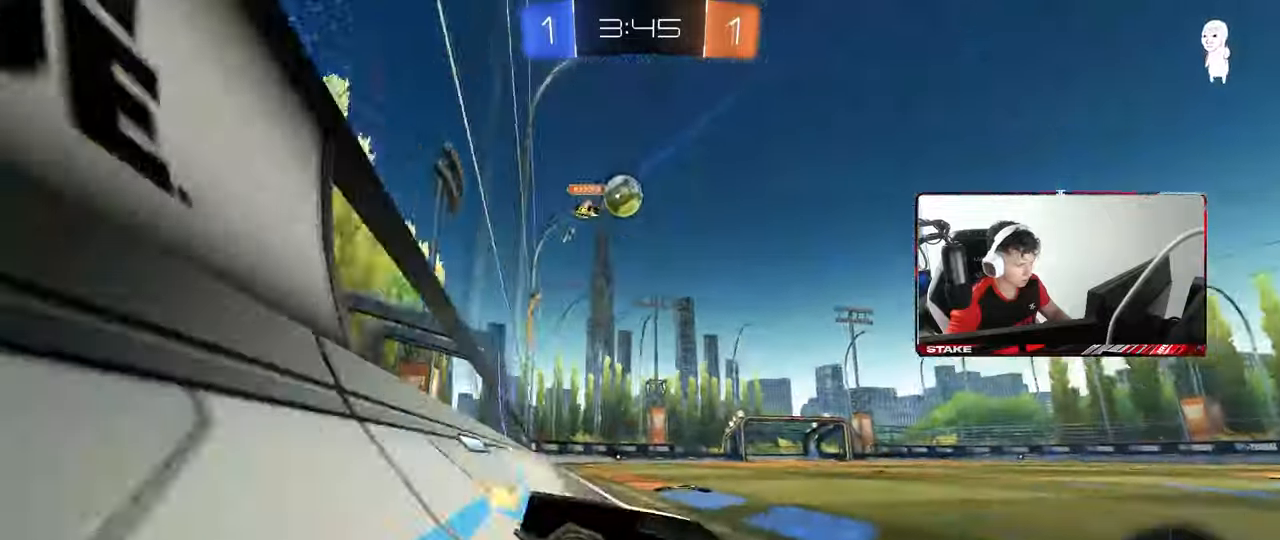
{"keys": ["w"], "mouse": [], "mouse_move": "still", "events": [[217, "space", "down"], [400, "space", "up"], [450, "d", "up"]]}
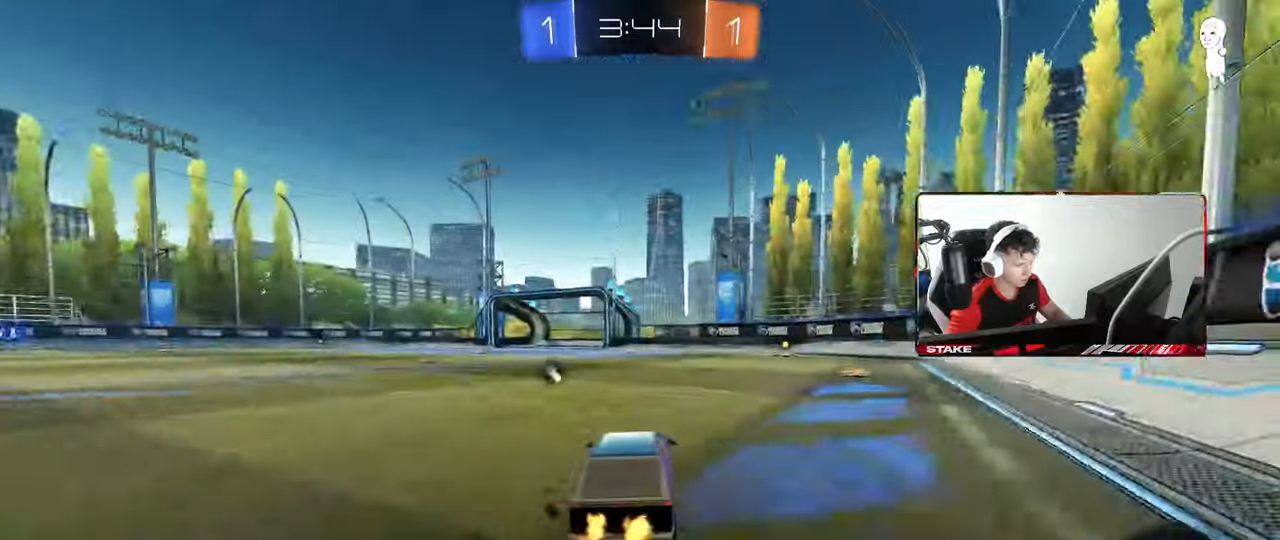
{"keys": ["space", "w"], "mouse": ["left", "right"], "mouse_move": "still", "events": [[233, "d", "down"], [417, "d", "up"], [417, "mouse_left", "down"], [417, "mouse_right", "down"], [467, "space", "down"]]}
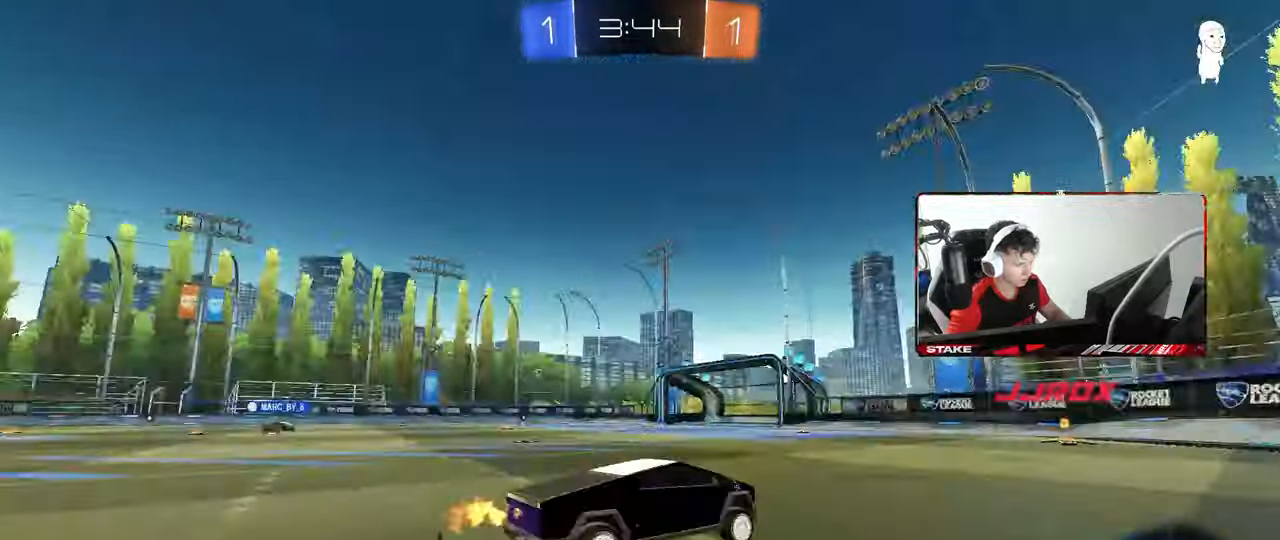
{"keys": ["w"], "mouse": [], "mouse_move": "still", "events": [[17, "mouse_right", "up"], [50, "mouse_right", "down"], [150, "mouse_left", "up"], [150, "space", "up"], [200, "mouse_right", "up"]]}
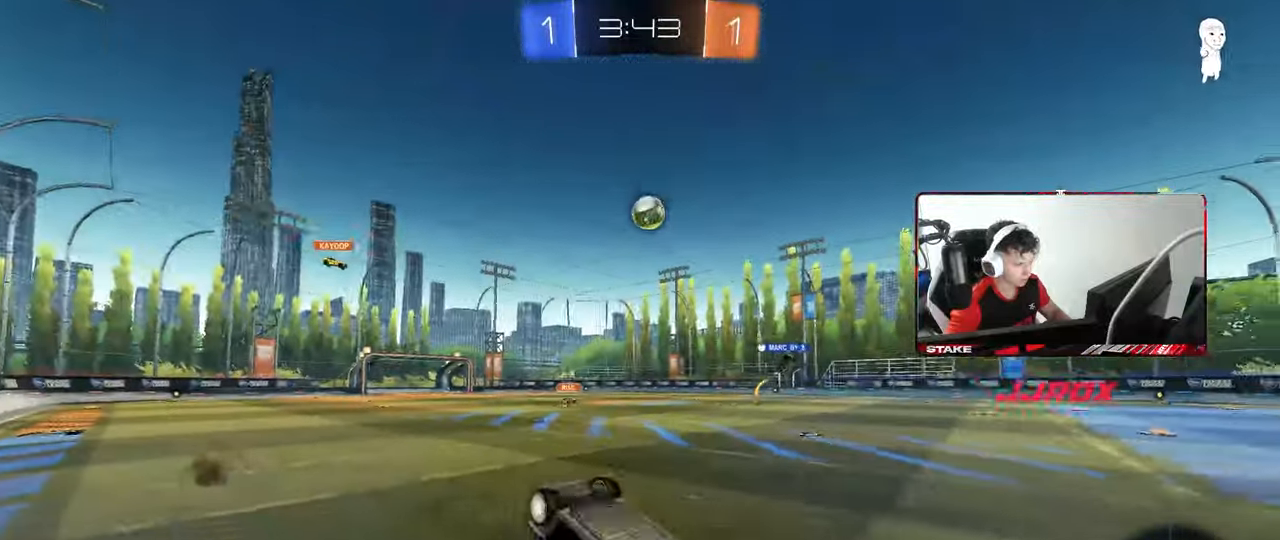
{"keys": ["a"], "mouse": [], "mouse_move": "still", "events": [[117, "w", "up"], [400, "a", "down"]]}
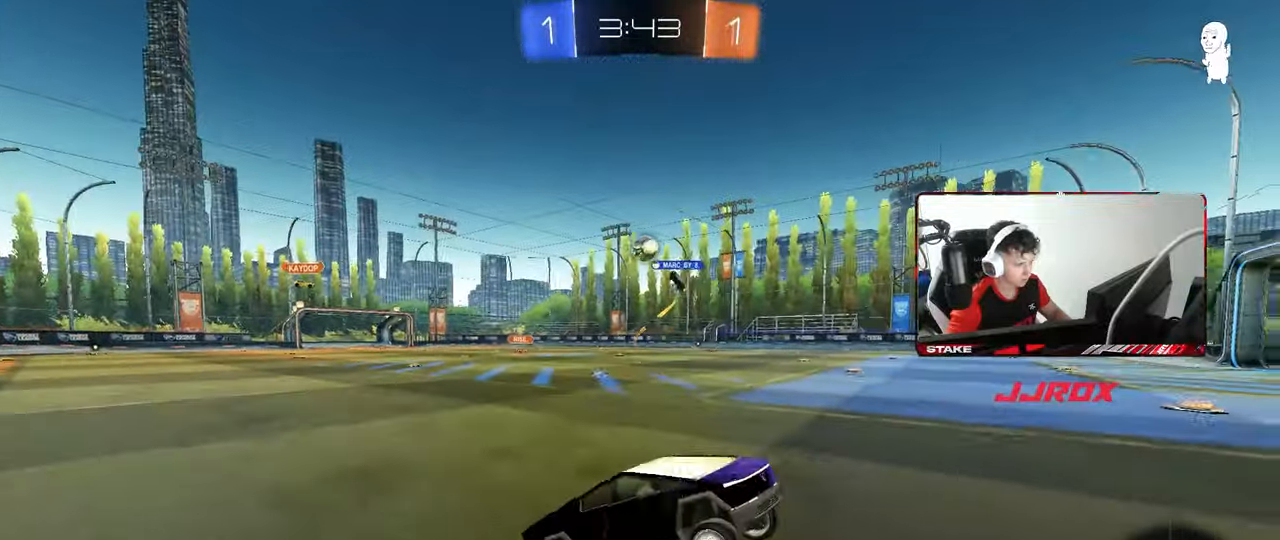
{"keys": ["a", "shift", "w"], "mouse": [], "mouse_move": "still", "events": [[50, "w", "down"], [133, "shift", "down"], [283, "shift", "up"], [467, "shift", "down"]]}
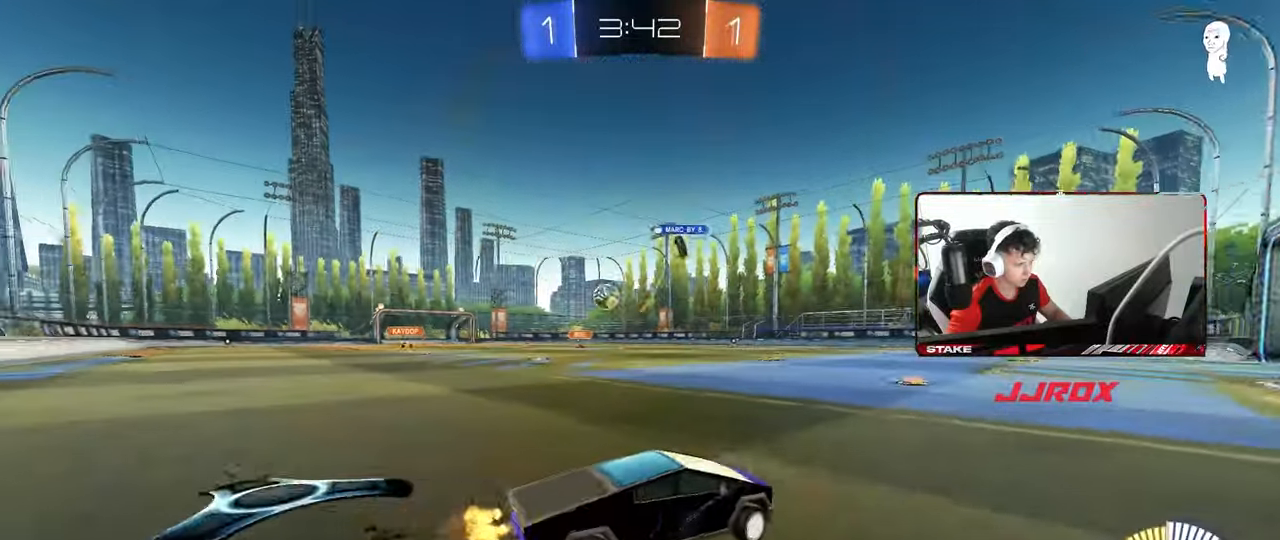
{"keys": ["a", "w"], "mouse": ["left"], "mouse_move": "still", "events": [[67, "shift", "up"], [333, "mouse_left", "down"]]}
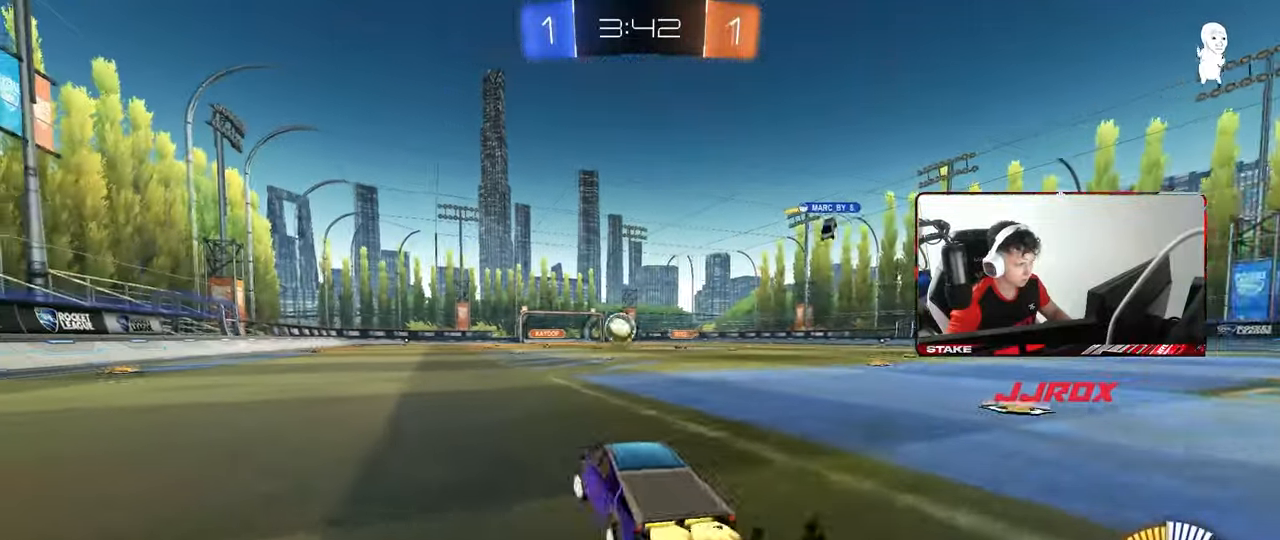
{"keys": ["d", "w"], "mouse": ["left"], "mouse_move": "still", "events": [[67, "mouse_left", "up"], [217, "a", "up"], [267, "mouse_left", "down"], [400, "d", "down"]]}
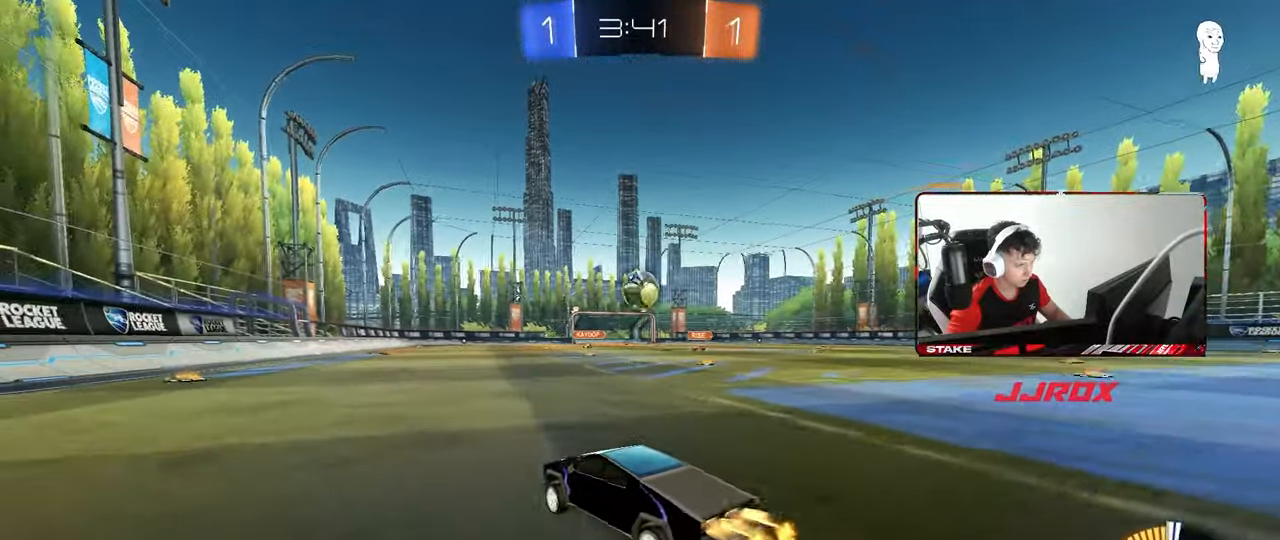
{"keys": [], "mouse": [], "mouse_move": "still", "events": [[50, "d", "up"], [133, "mouse_left", "up"], [183, "a", "down"], [317, "a", "up"], [417, "w", "up"]]}
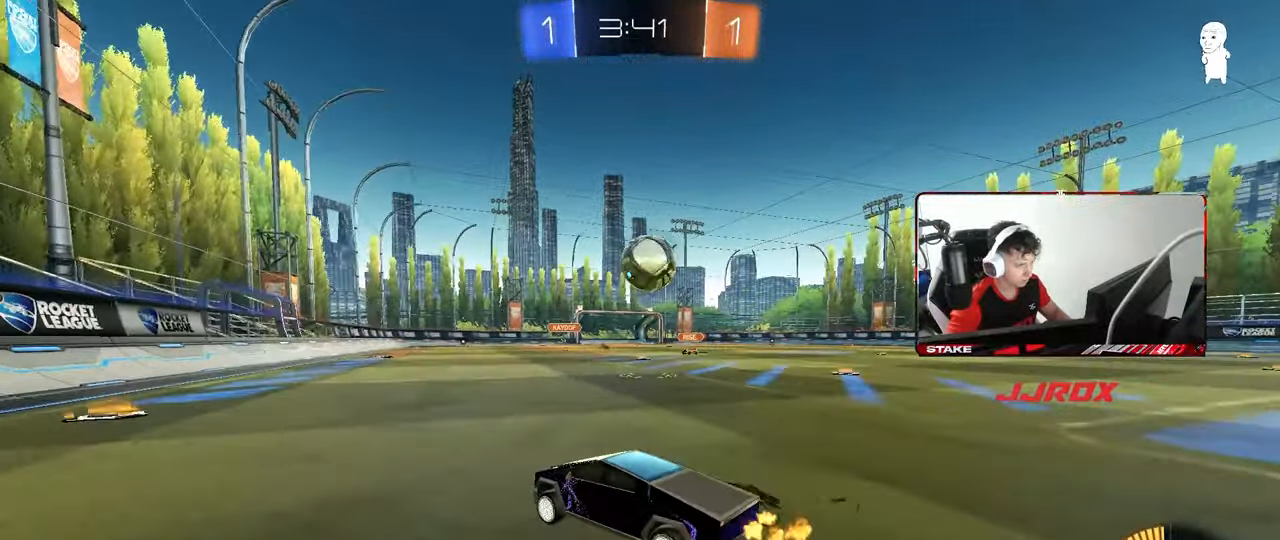
{"keys": ["w"], "mouse": [], "mouse_move": "still", "events": [[250, "d", "down"], [333, "d", "up"], [500, "w", "down"]]}
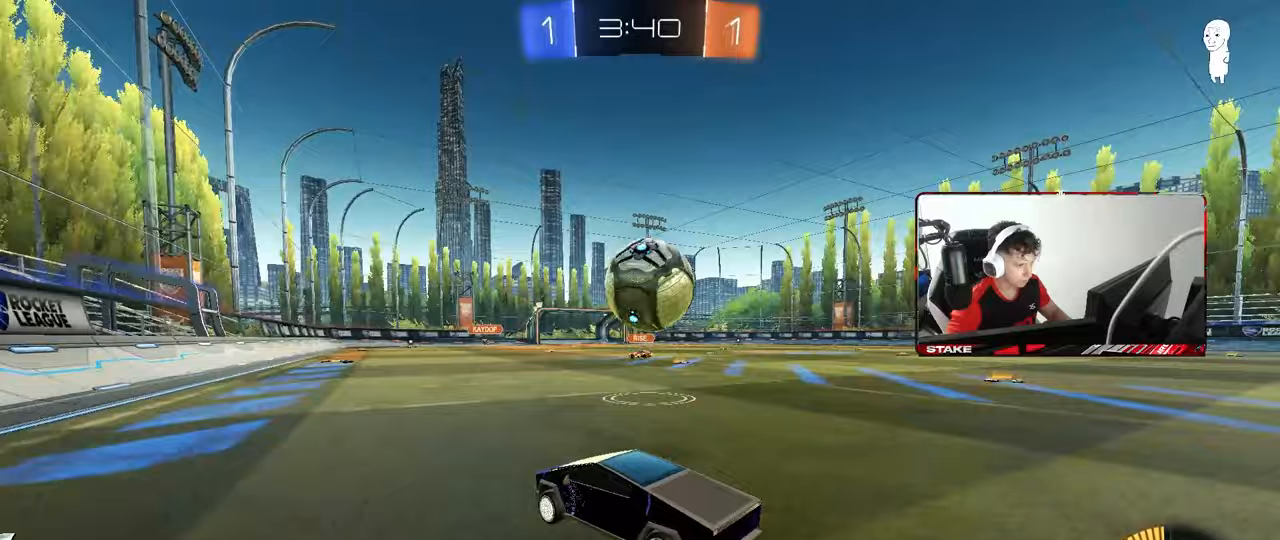
{"keys": [], "mouse": ["right"], "mouse_move": "down-left", "events": [[67, "d", "down"], [217, "d", "up"], [400, "d", "down"], [450, "d", "up"], [450, "w", "up"], [500, "mouse_right", "down"]]}
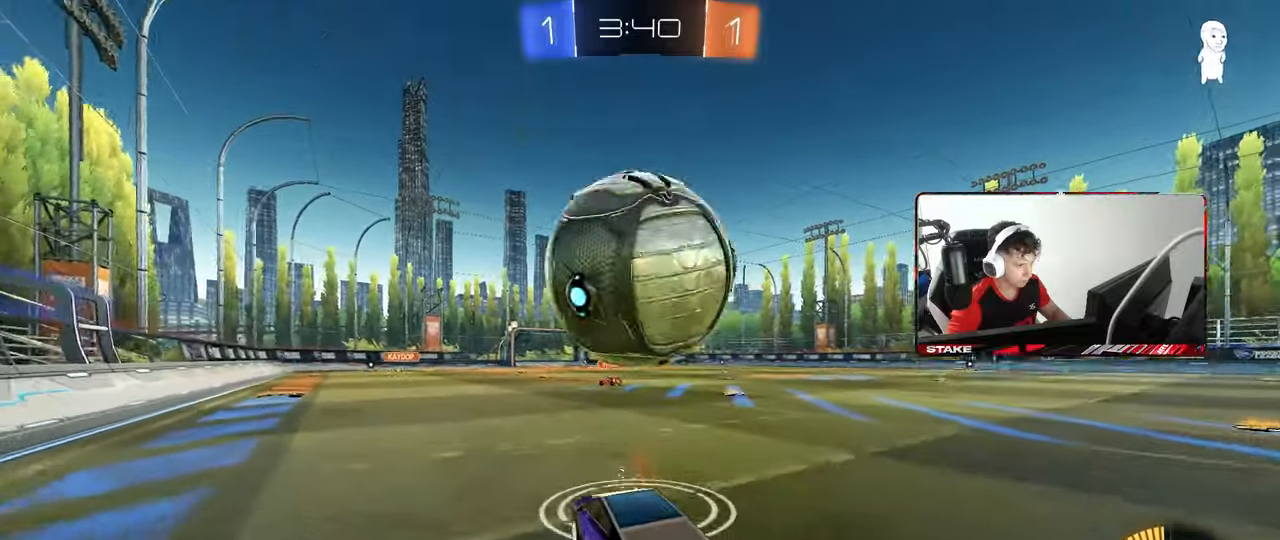
{"keys": ["a", "s"], "mouse": ["left"], "mouse_move": "still", "events": [[50, "a", "down"], [50, "s", "down"], [83, "a", "up"], [83, "d", "down"], [83, "mouse_left", "down"], [183, "d", "up"], [183, "mouse_right", "up"], [233, "mouse_left", "up"], [233, "s", "up"], [267, "mouse_right", "down"], [317, "a", "down"], [317, "s", "down"], [317, "shift", "down"], [417, "mouse_left", "down"], [467, "mouse_right", "up"], [467, "shift", "up"]]}
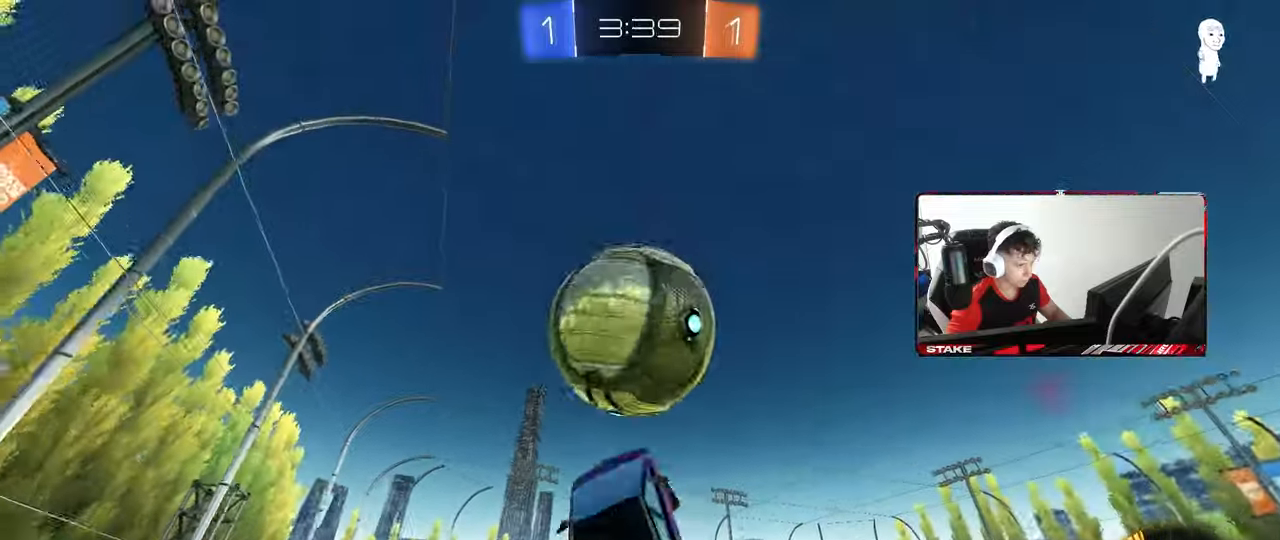
{"keys": ["a"], "mouse": [], "events": [[17, "a", "up"], [17, "s", "up"], [100, "d", "down"], [200, "d", "up"], [250, "a", "down"], [283, "mouse_left", "up"], [283, "s", "down"], [333, "s", "up"]]}
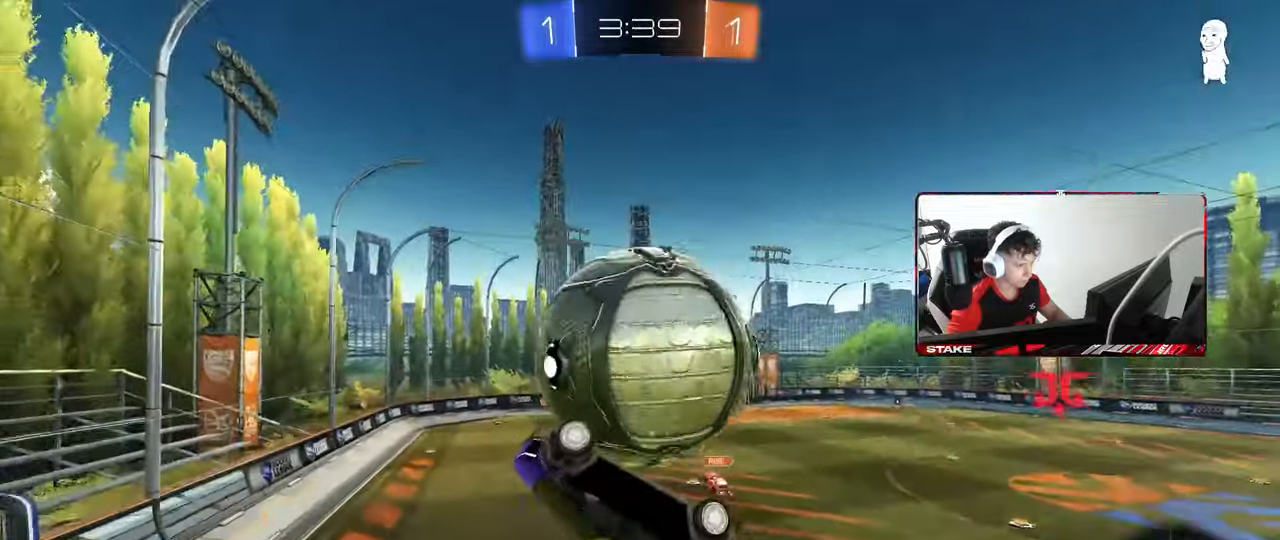
{"keys": ["a"], "mouse": [], "mouse_move": "still", "events": [[17, "w", "down"], [450, "w", "up"]]}
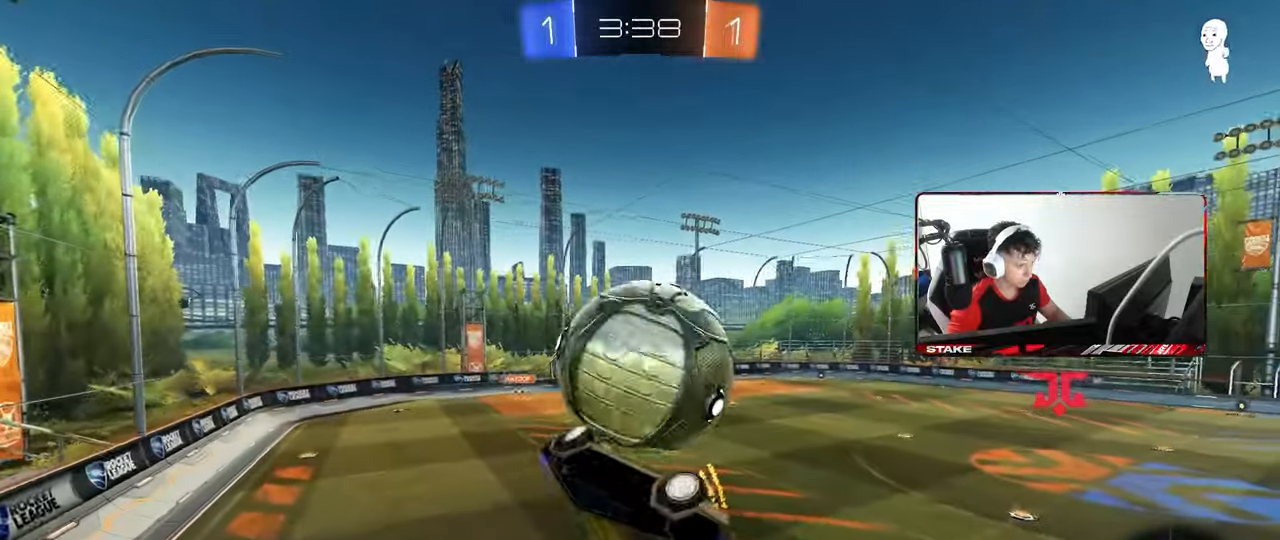
{"keys": ["a", "shift", "w"], "mouse": ["left"], "mouse_move": "still", "events": [[50, "shift", "down"], [133, "mouse_left", "down"], [283, "w", "down"], [367, "mouse_left", "up"], [467, "mouse_left", "down"]]}
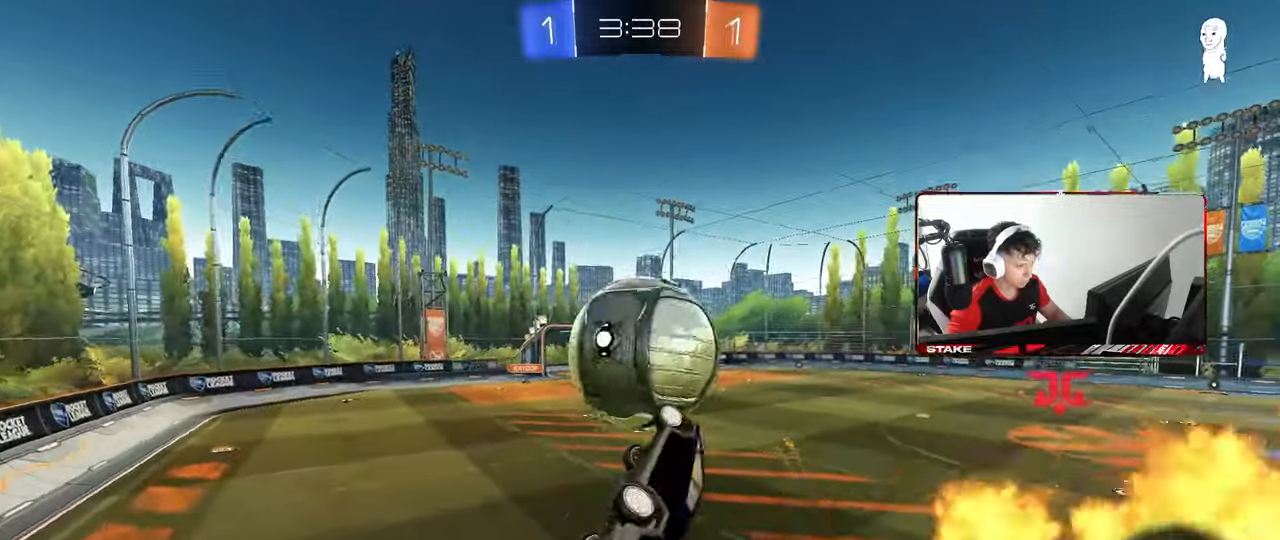
{"keys": [], "mouse": ["left"], "mouse_move": "still", "events": [[17, "w", "up"], [150, "s", "down"], [250, "shift", "up"], [283, "s", "up"], [333, "a", "up"], [433, "d", "down"], [483, "d", "up"]]}
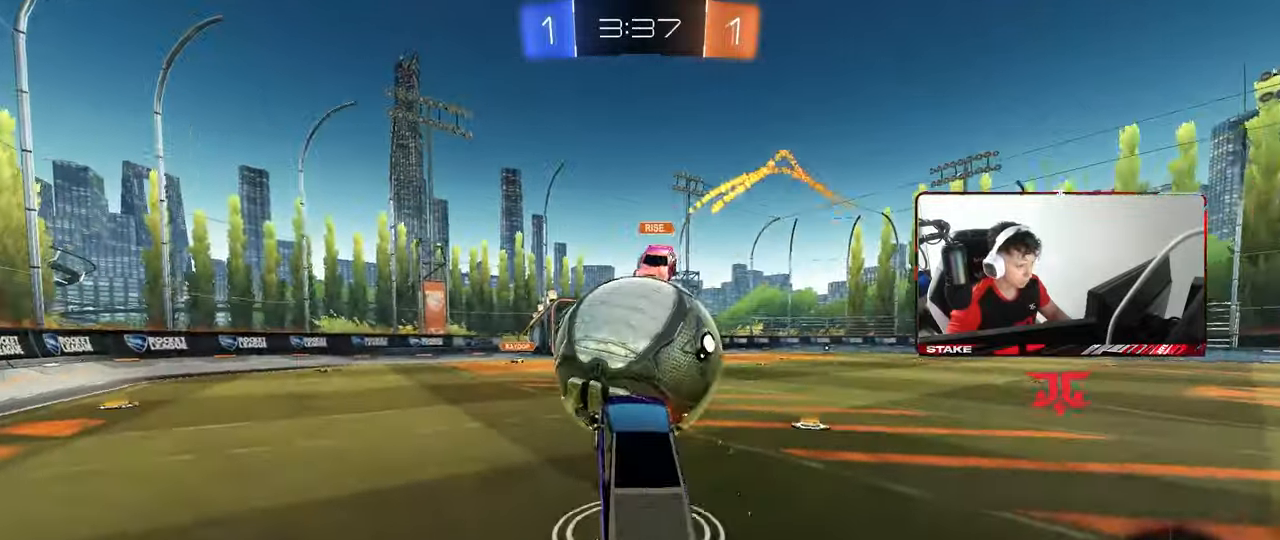
{"keys": ["d", "w"], "mouse": ["left"], "mouse_move": "still", "events": [[33, "w", "down"], [117, "mouse_right", "down"], [300, "a", "down"], [300, "mouse_right", "up"], [450, "a", "up"], [500, "d", "down"]]}
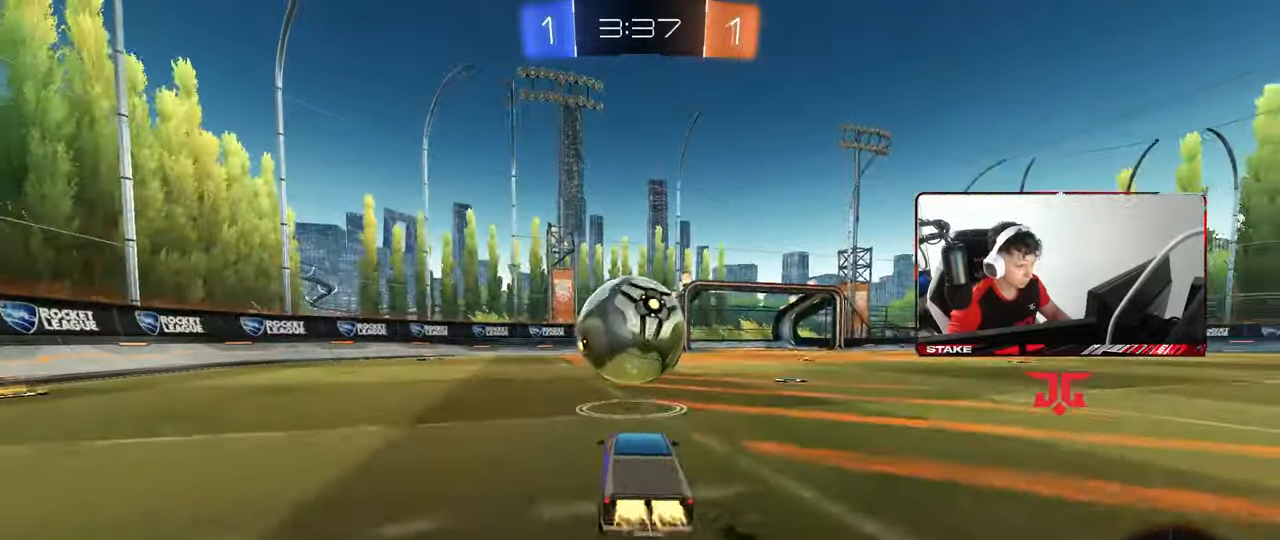
{"keys": [], "mouse": ["left"], "mouse_move": "still", "events": [[133, "d", "up"], [183, "mouse_right", "down"], [183, "w", "up"], [233, "a", "down"], [233, "s", "down"], [317, "a", "up"], [317, "d", "down"], [317, "mouse_right", "up"], [367, "d", "up"], [367, "s", "up"]]}
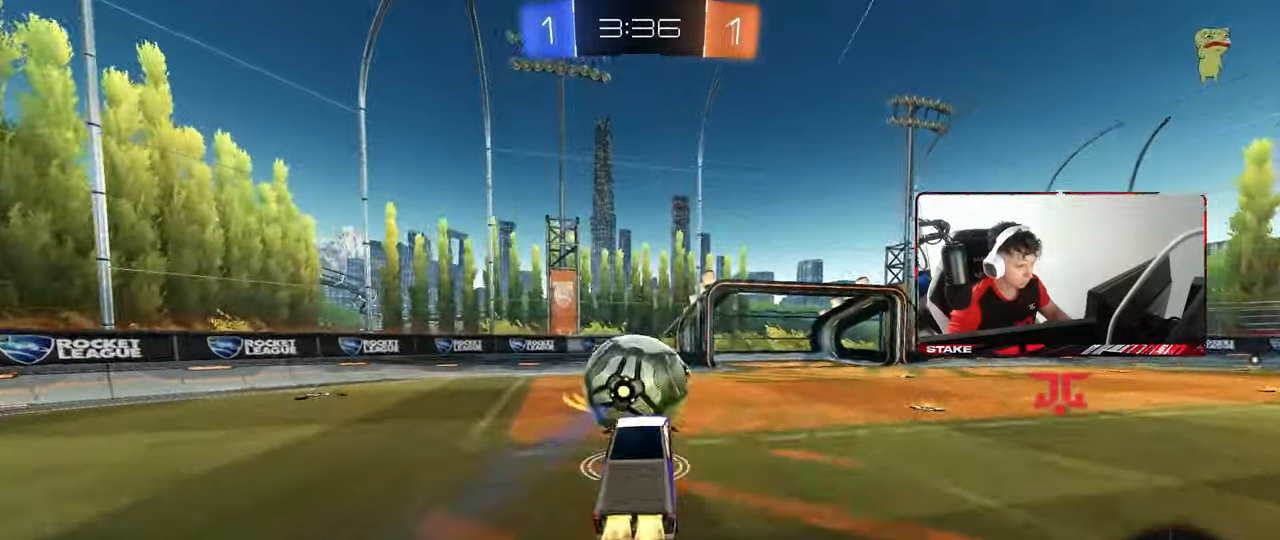
{"keys": ["d", "s", "shift"], "mouse": [], "mouse_move": "still", "events": [[50, "w", "down"], [100, "d", "down"], [100, "mouse_right", "down"], [100, "shift", "down"], [200, "s", "down"], [200, "w", "up"], [250, "mouse_left", "up"], [283, "mouse_right", "up"]]}
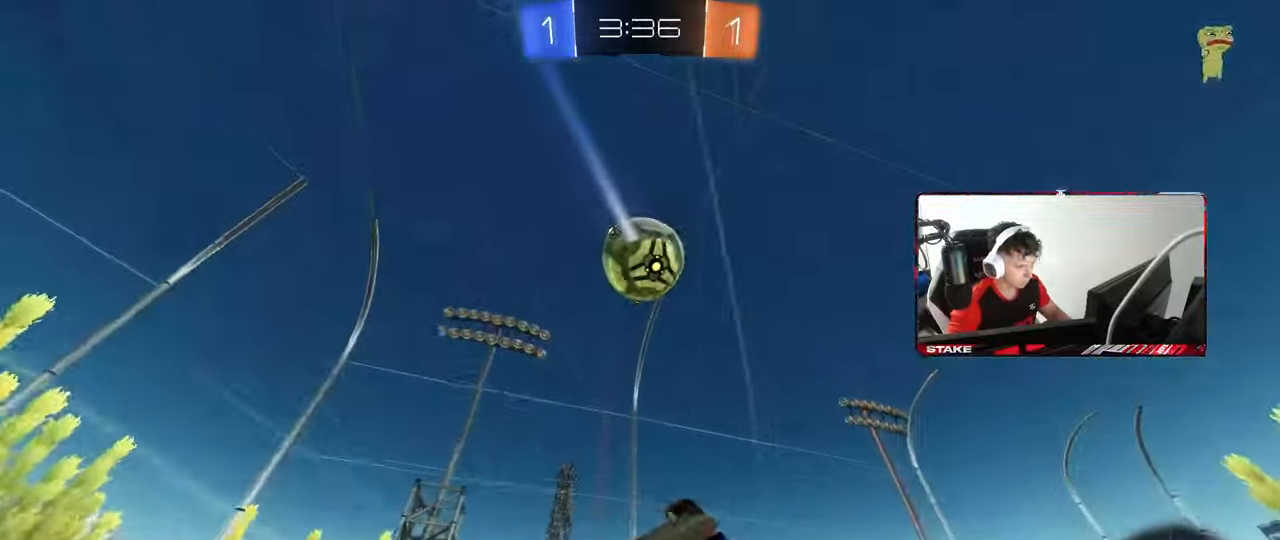
{"keys": [], "mouse": [], "mouse_move": "still", "events": [[167, "s", "up"], [217, "s", "down"], [350, "s", "up"], [450, "d", "up"], [450, "shift", "up"]]}
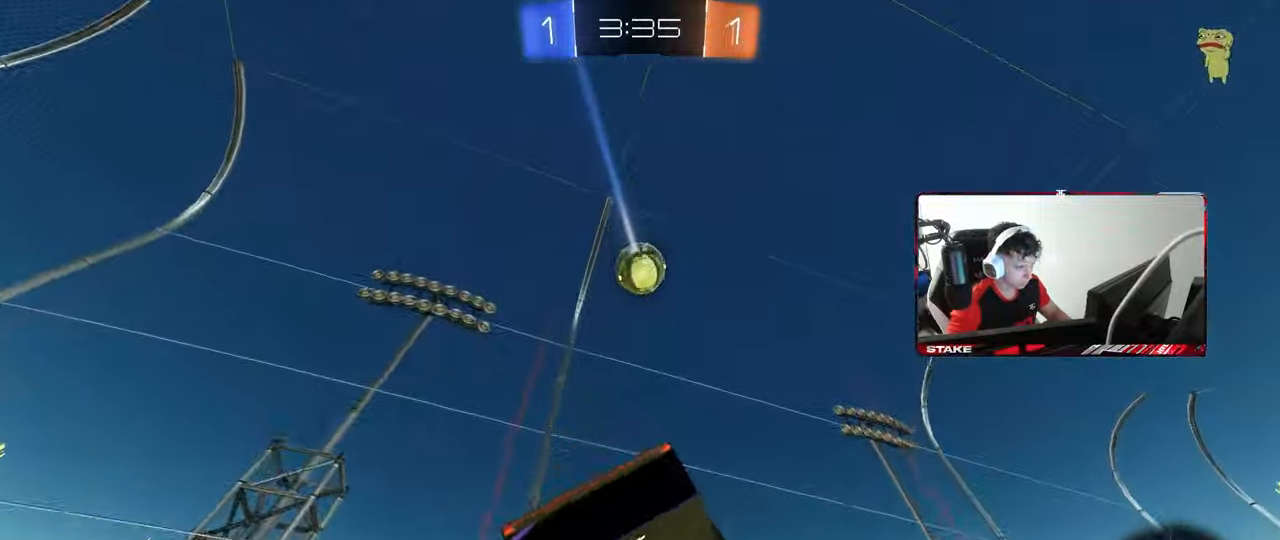
{"keys": ["d", "shift", "w"], "mouse": [], "mouse_move": "still", "events": [[33, "d", "down"], [133, "d", "up"], [233, "space", "down"], [267, "d", "down"], [317, "w", "down"], [367, "space", "up"], [417, "shift", "down"]]}
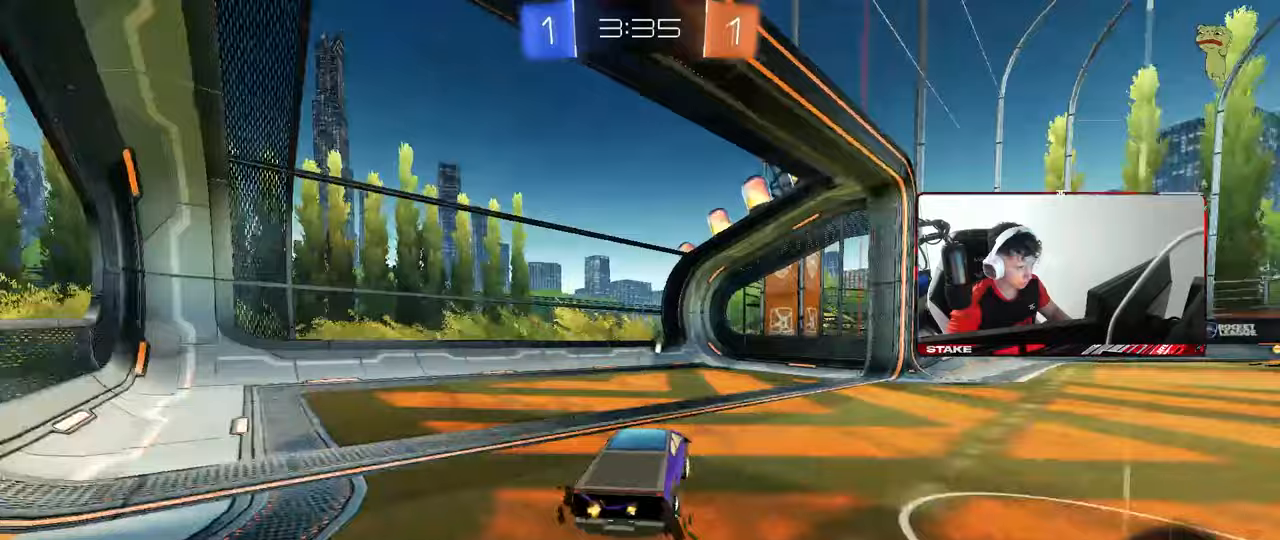
{"keys": ["w"], "mouse": ["left"], "mouse_move": "still", "events": [[17, "shift", "up"], [383, "d", "up"], [383, "mouse_left", "down"], [433, "mouse_right", "down"], [483, "mouse_right", "up"]]}
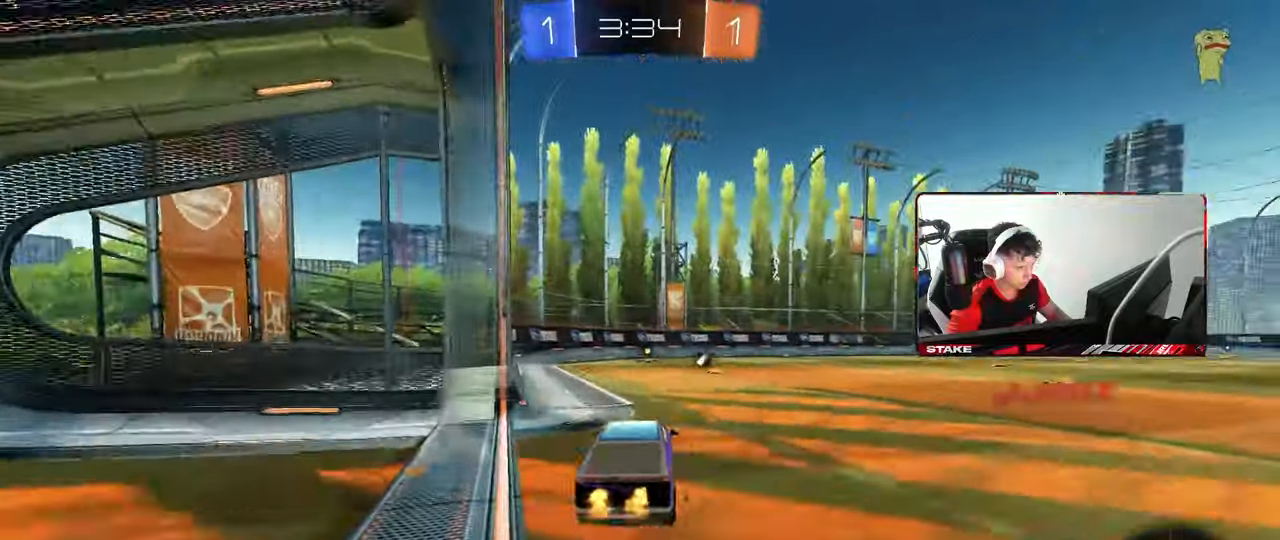
{"keys": ["w"], "mouse": [], "mouse_move": "still", "events": [[67, "mouse_right", "down"], [67, "space", "down"], [167, "mouse_left", "up"], [217, "mouse_right", "up"], [267, "space", "up"]]}